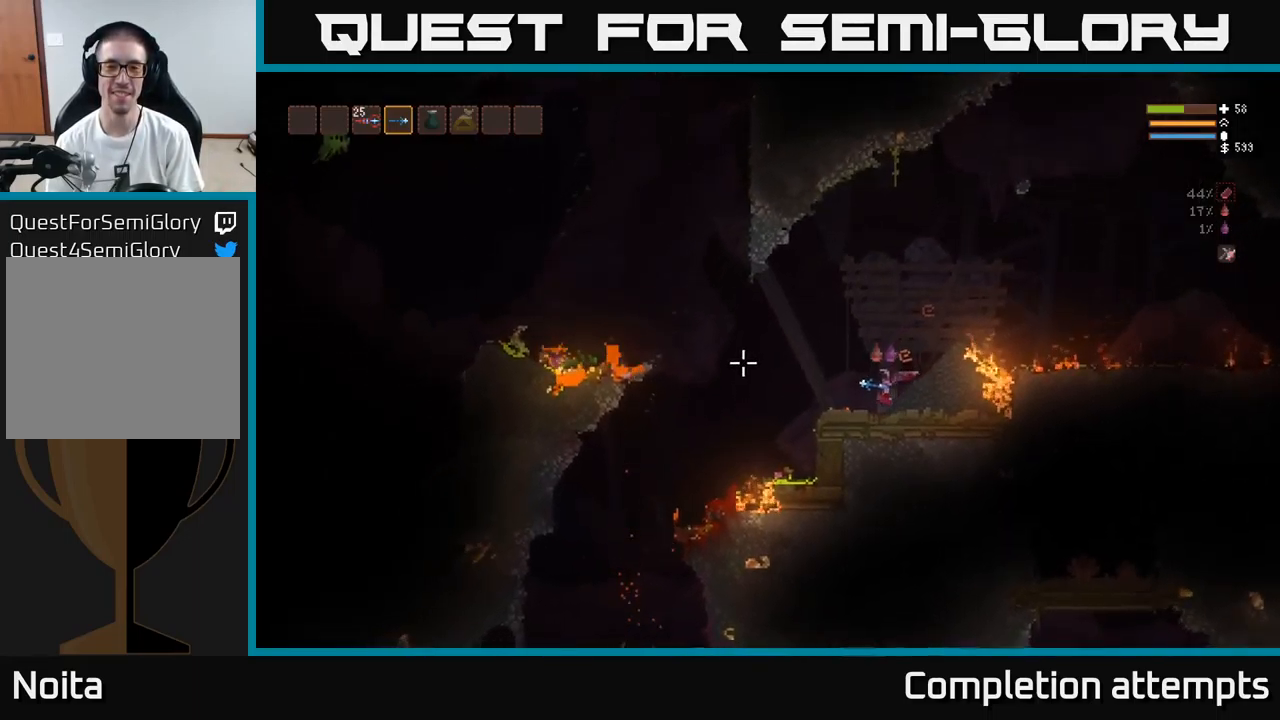
Gameplay with a controller (Xbox layout); each line is a JSON object with the inputs held at the frame after it. "events" lists button and stick changes between this image and that frame as [ms after this image, input, new state], when the widget could be followed in between.
{"buttons": ["L2"], "left_stick": "left", "right_stick": "left", "events": [[283, "L2", "down"]]}
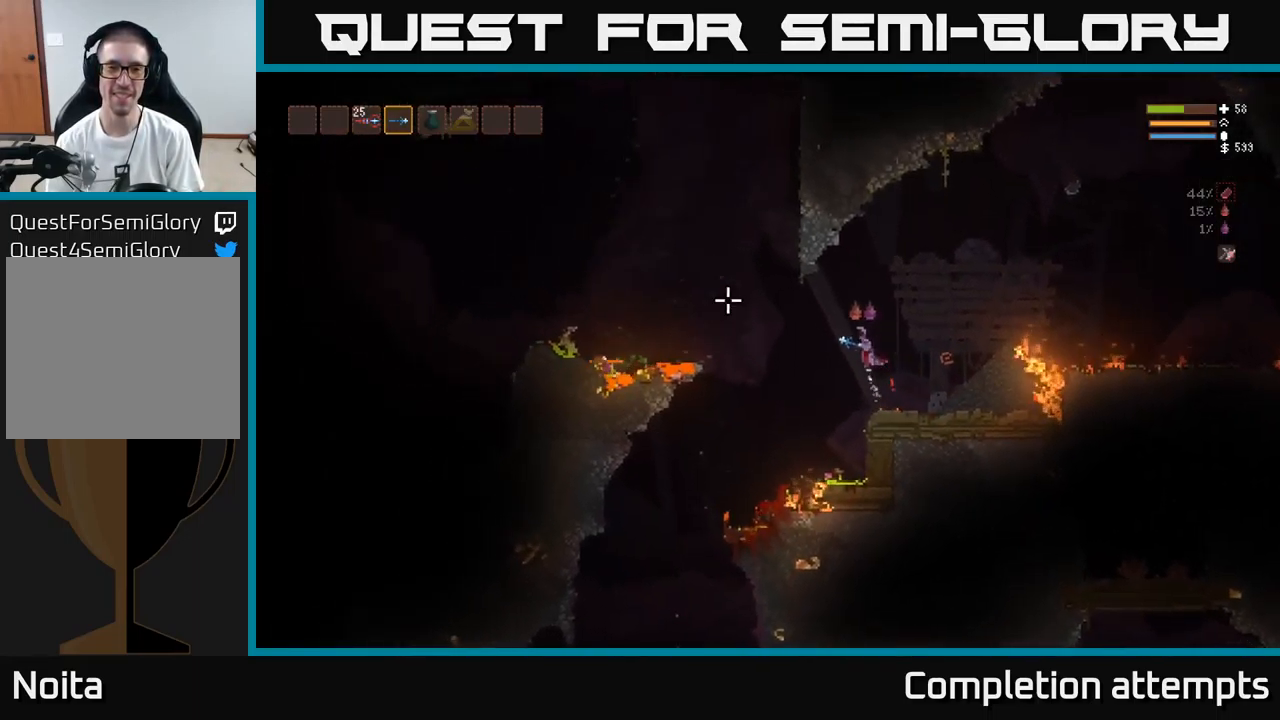
{"buttons": [], "left_stick": "right", "right_stick": "up-left", "events": [[67, "right_stick", "up-left"], [133, "R2", "down"], [150, "L2", "up"], [217, "R2", "up"], [267, "left_stick", "down-right"], [333, "left_stick", "right"]]}
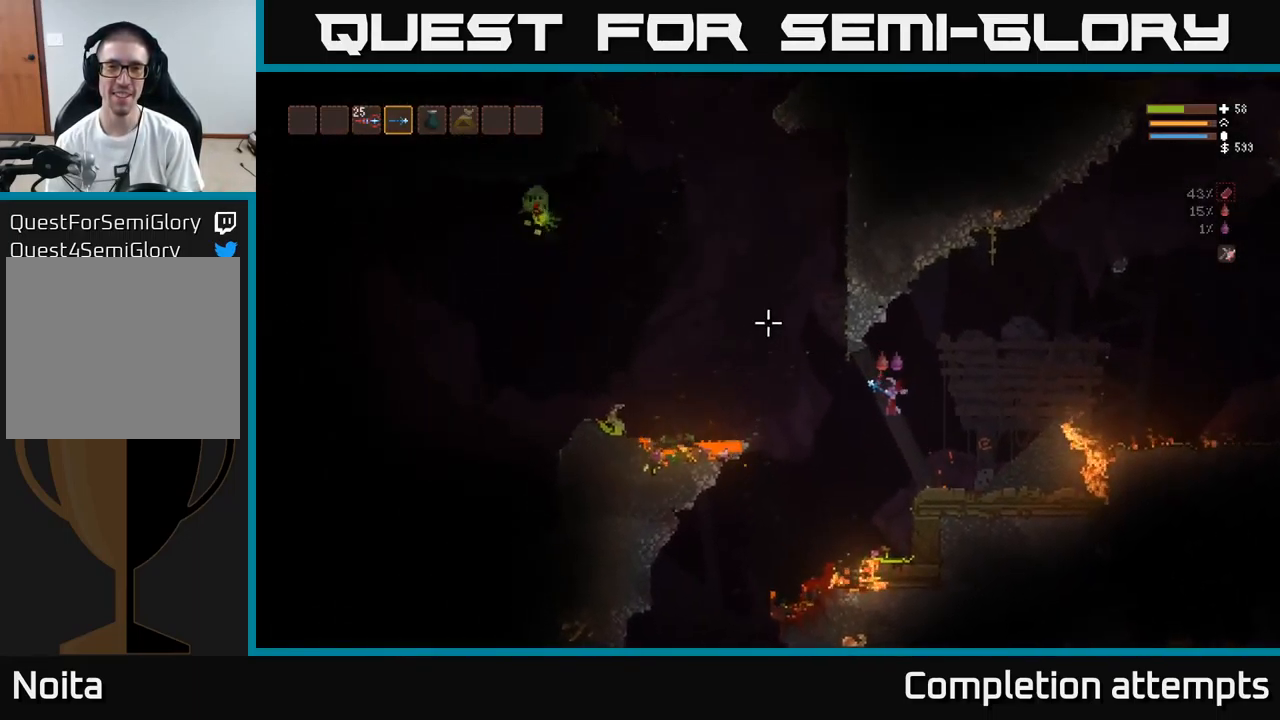
{"buttons": [], "left_stick": "right", "right_stick": "left", "events": [[50, "left_stick", "left"], [117, "L2", "down"], [283, "L2", "up"], [317, "left_stick", "center"], [350, "R2", "down"], [400, "left_stick", "right"], [417, "right_stick", "left"], [467, "R2", "up"]]}
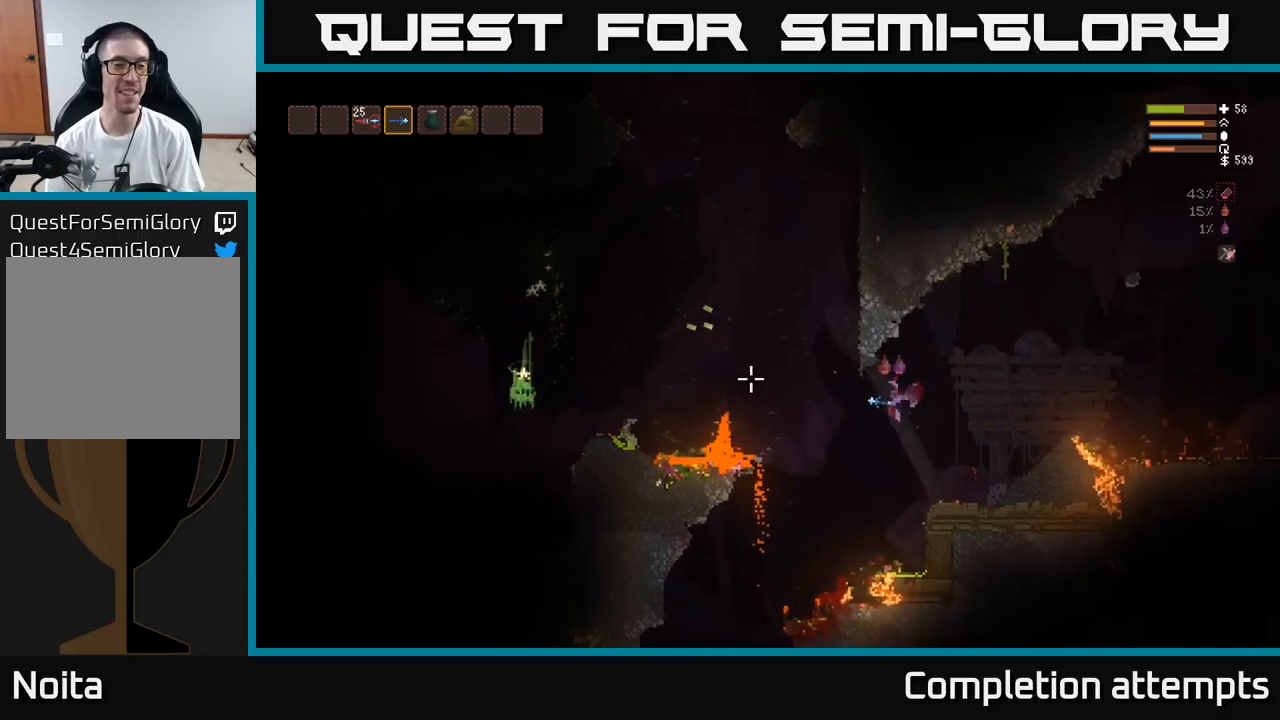
{"buttons": [], "left_stick": "left", "right_stick": "left", "events": [[50, "L2", "down"], [284, "L2", "up"], [350, "left_stick", "center"], [400, "left_stick", "left"]]}
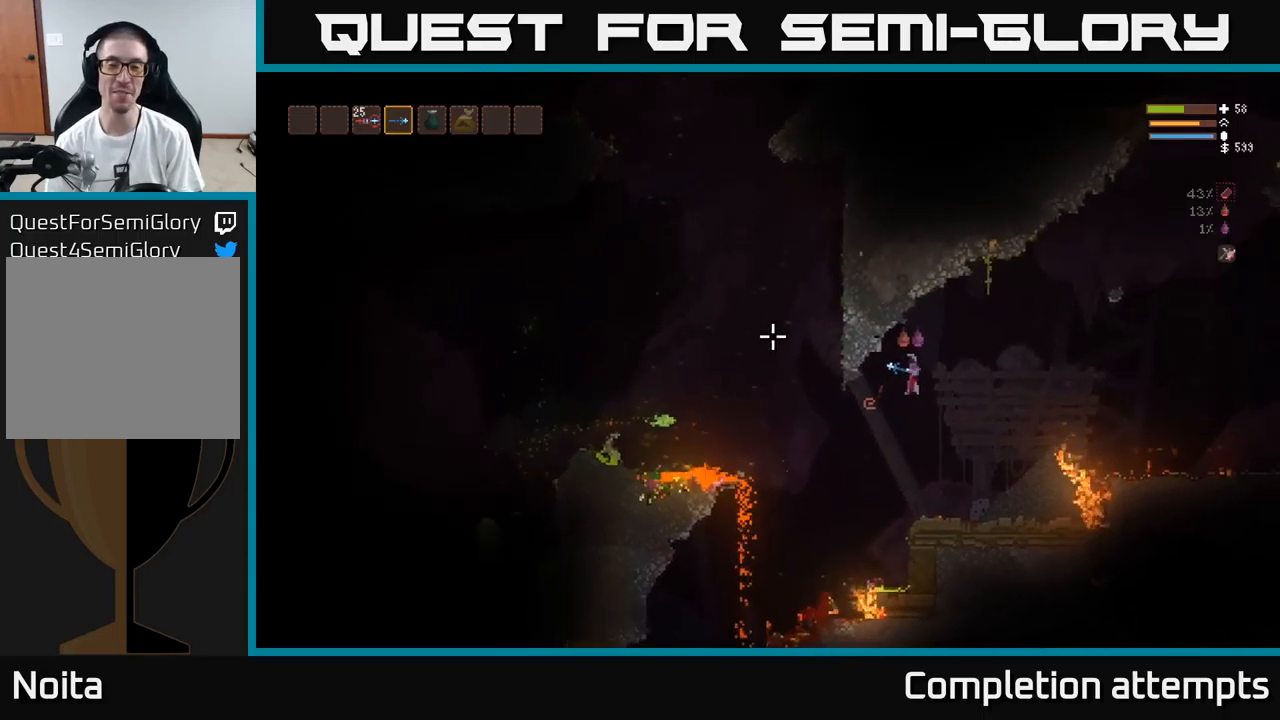
{"buttons": [], "left_stick": "center", "right_stick": "left", "events": [[50, "left_stick", "center"], [134, "left_stick", "right"], [334, "R2", "down"], [434, "R2", "up"], [467, "left_stick", "center"]]}
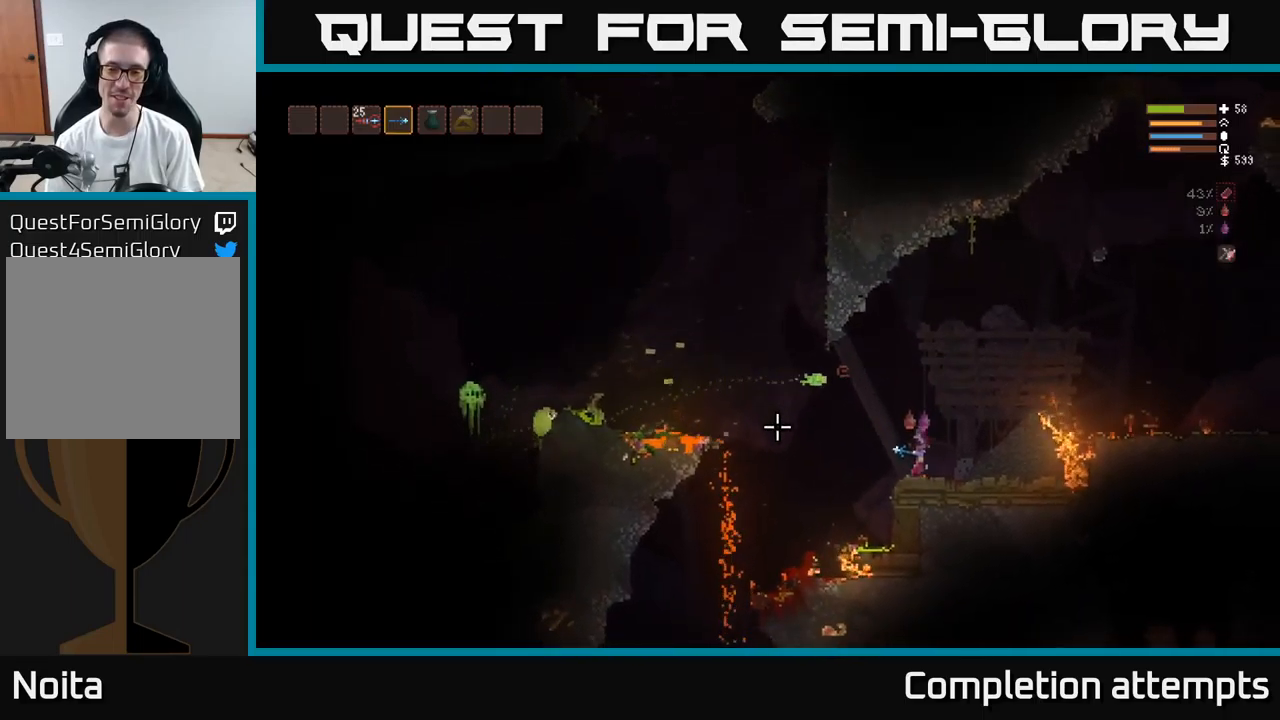
{"buttons": ["L2"], "left_stick": "center", "right_stick": "left", "events": [[17, "left_stick", "left"], [150, "left_stick", "down-right"], [234, "left_stick", "center"], [434, "L2", "down"]]}
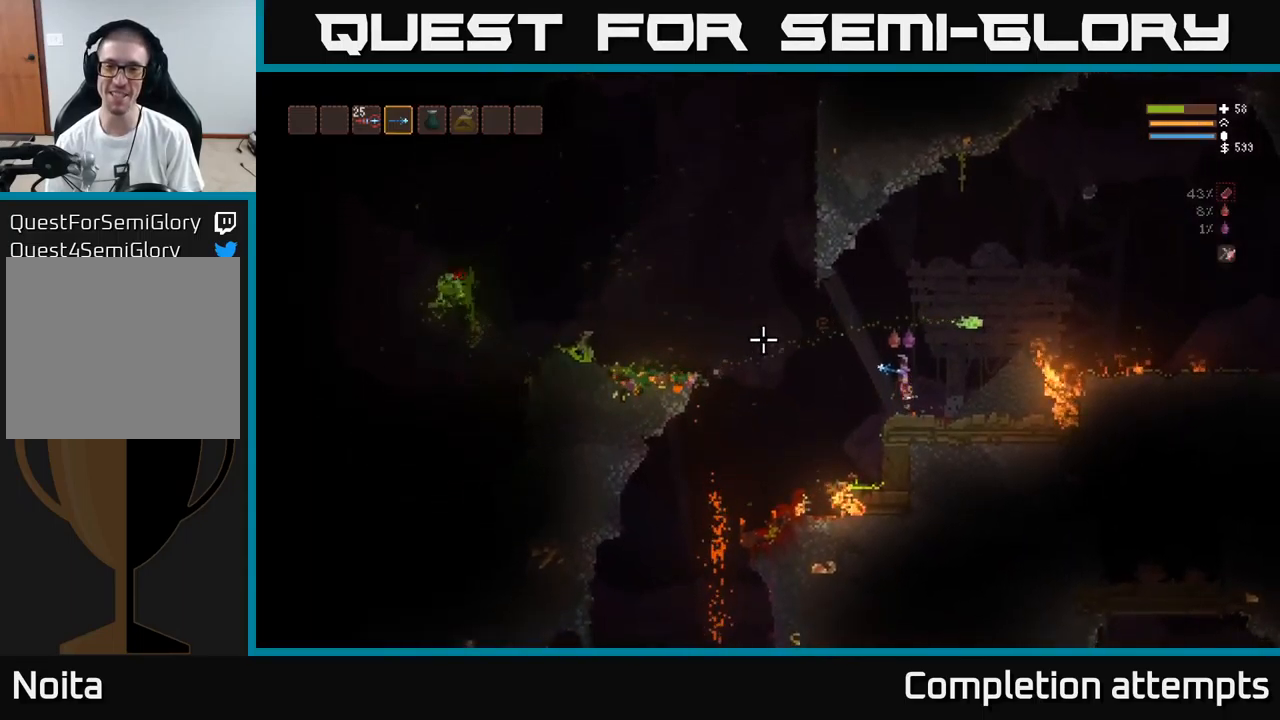
{"buttons": ["L2"], "left_stick": "right", "right_stick": "left", "events": [[100, "left_stick", "left"], [250, "left_stick", "center"], [317, "left_stick", "right"]]}
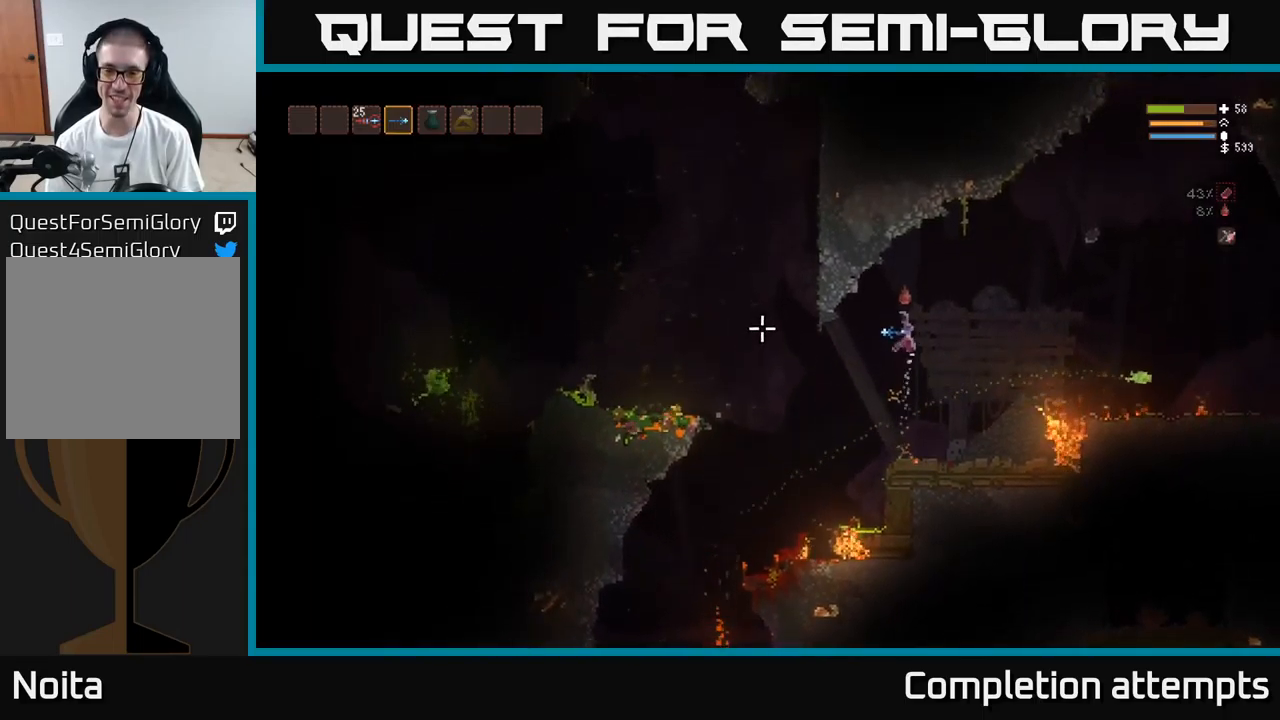
{"buttons": [], "left_stick": "right", "right_stick": "left", "events": [[184, "L2", "up"]]}
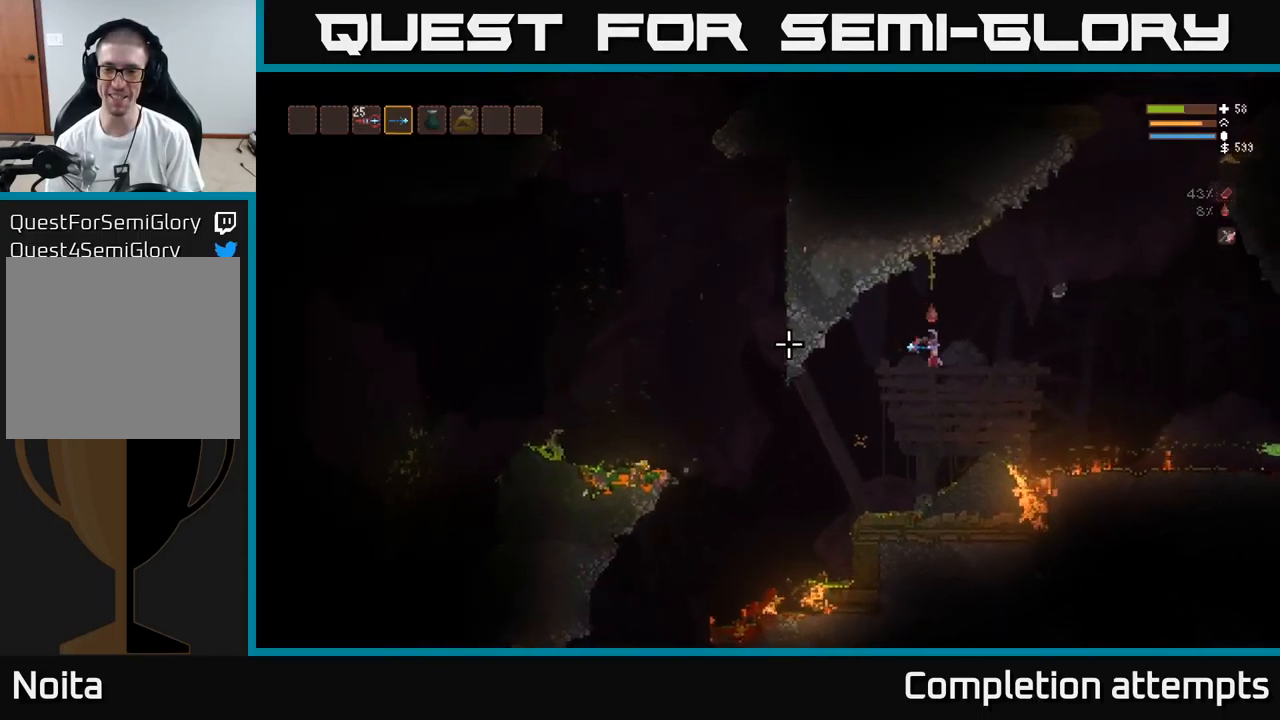
{"buttons": [], "left_stick": "center", "right_stick": "left", "events": [[117, "left_stick", "center"], [250, "left_stick", "right"], [384, "left_stick", "center"]]}
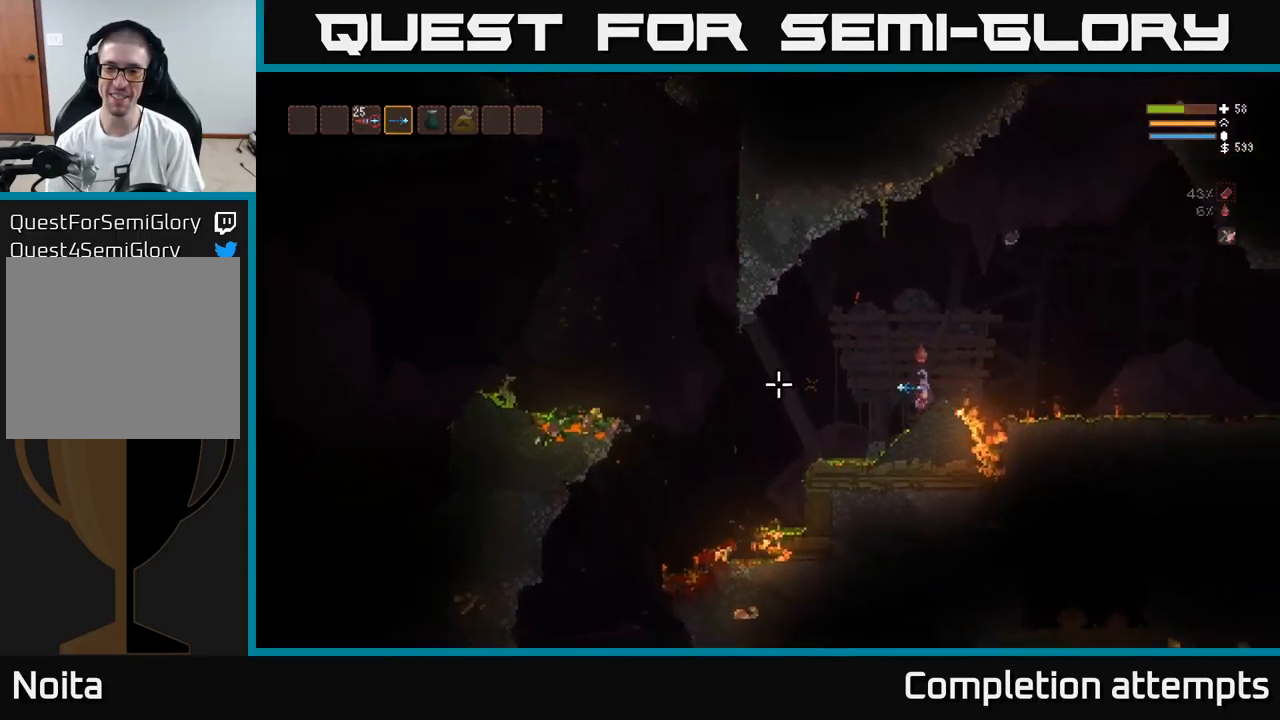
{"buttons": [], "left_stick": "left", "right_stick": "left", "events": [[367, "left_stick", "left"]]}
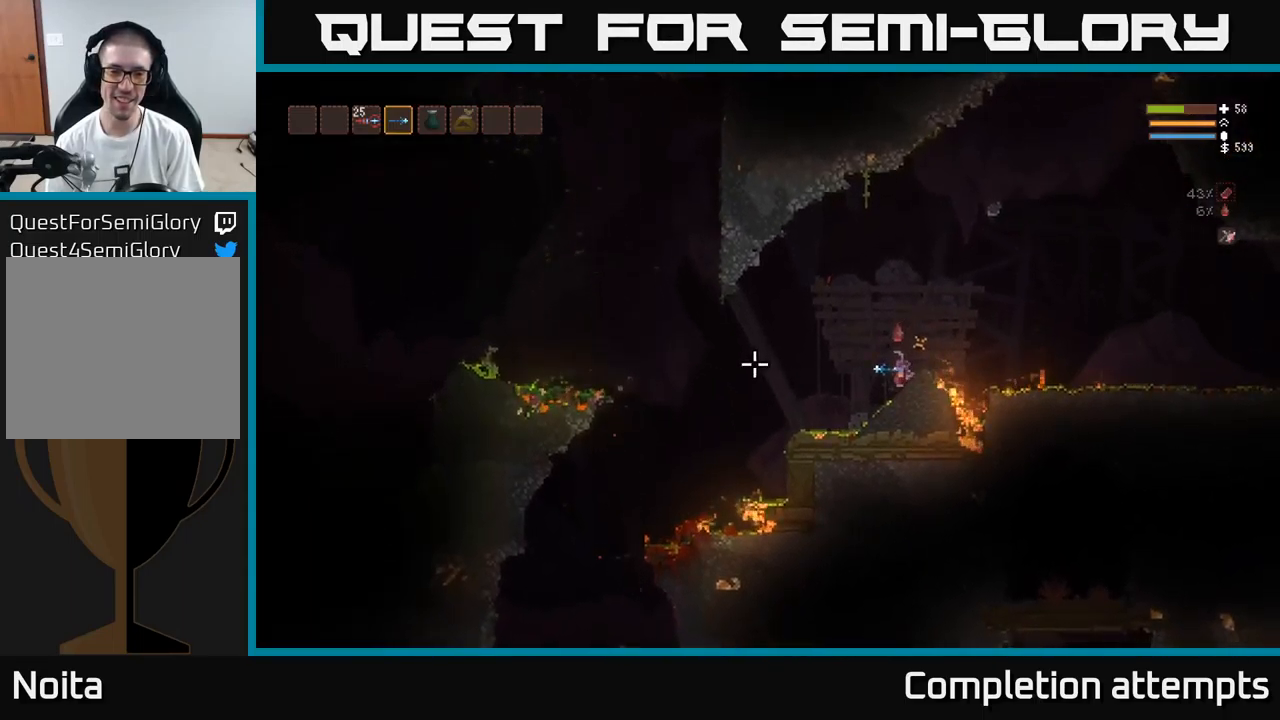
{"buttons": [], "left_stick": "center", "right_stick": "left", "events": [[17, "L2", "down"], [150, "L2", "up"], [434, "left_stick", "center"]]}
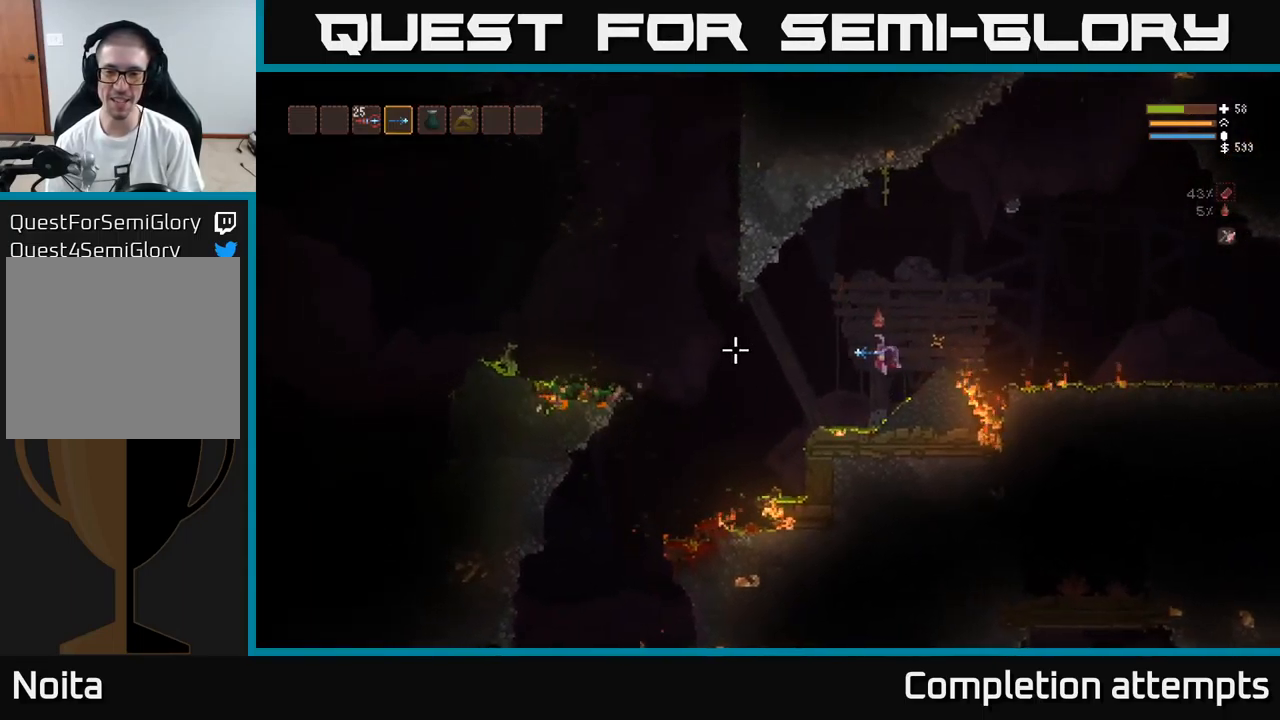
{"buttons": [], "left_stick": "left", "right_stick": "left", "events": [[100, "left_stick", "left"], [167, "L2", "down"], [284, "L2", "up"]]}
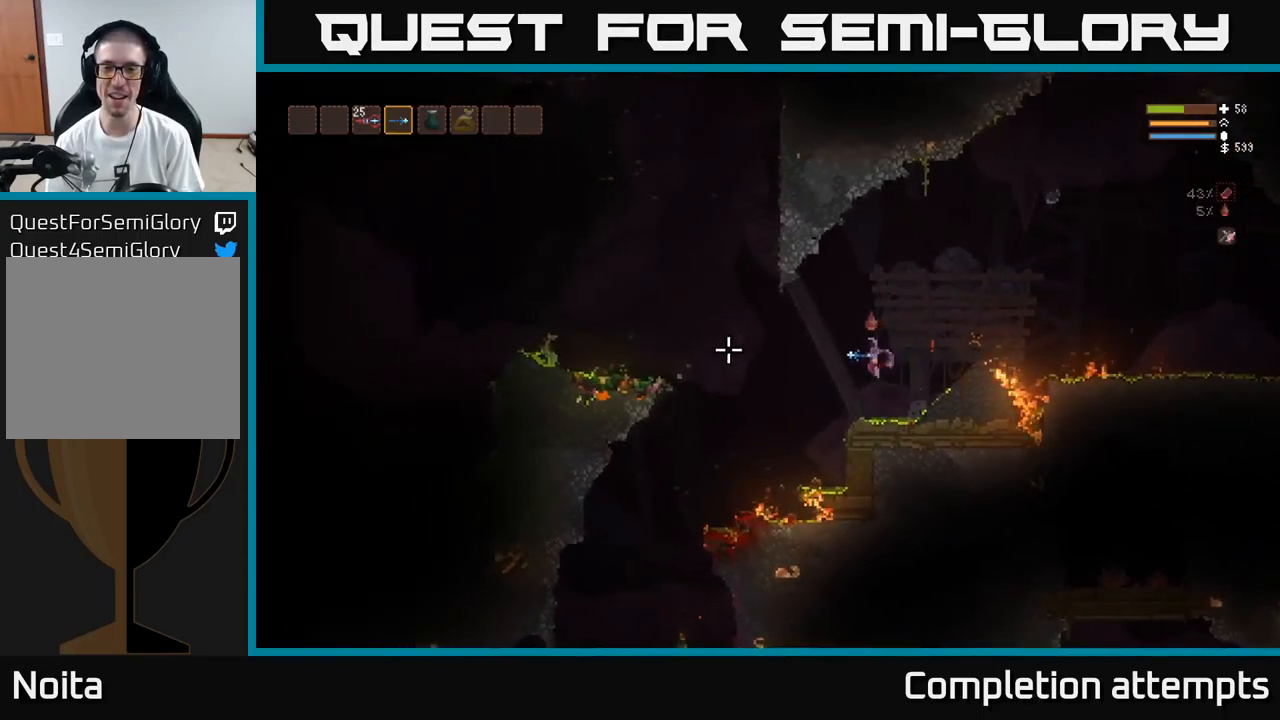
{"buttons": ["L2"], "left_stick": "left", "right_stick": "left", "events": [[134, "left_stick", "center"], [367, "left_stick", "left"], [467, "L2", "down"]]}
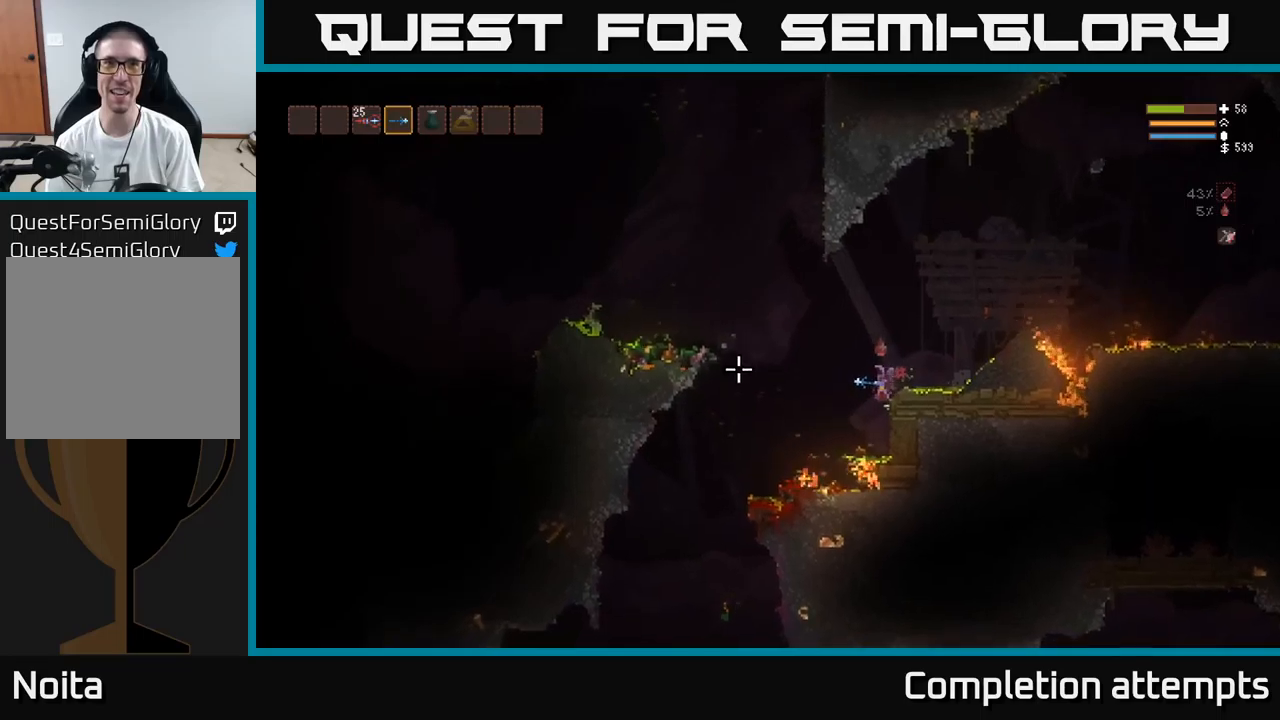
{"buttons": ["L2"], "left_stick": "left", "right_stick": "left", "events": [[200, "L2", "up"], [433, "L2", "down"]]}
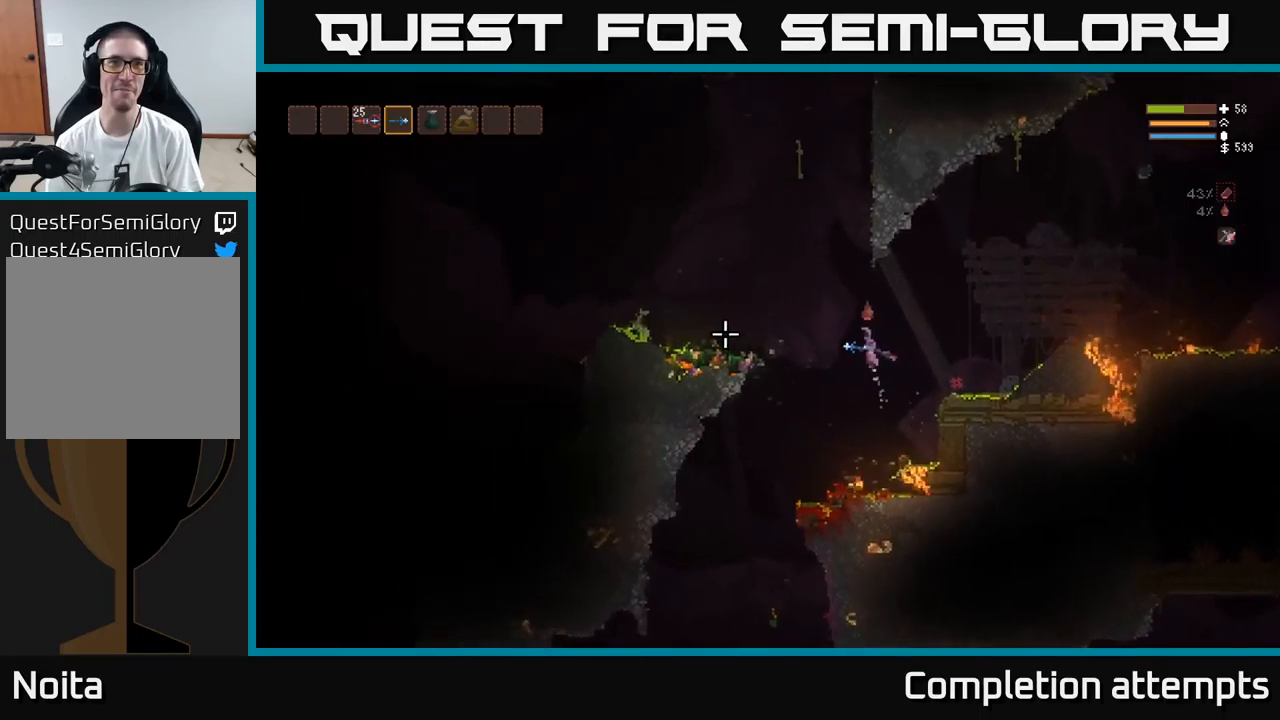
{"buttons": ["L2"], "left_stick": "left", "right_stick": "left", "events": [[100, "L2", "up"], [317, "L2", "down"]]}
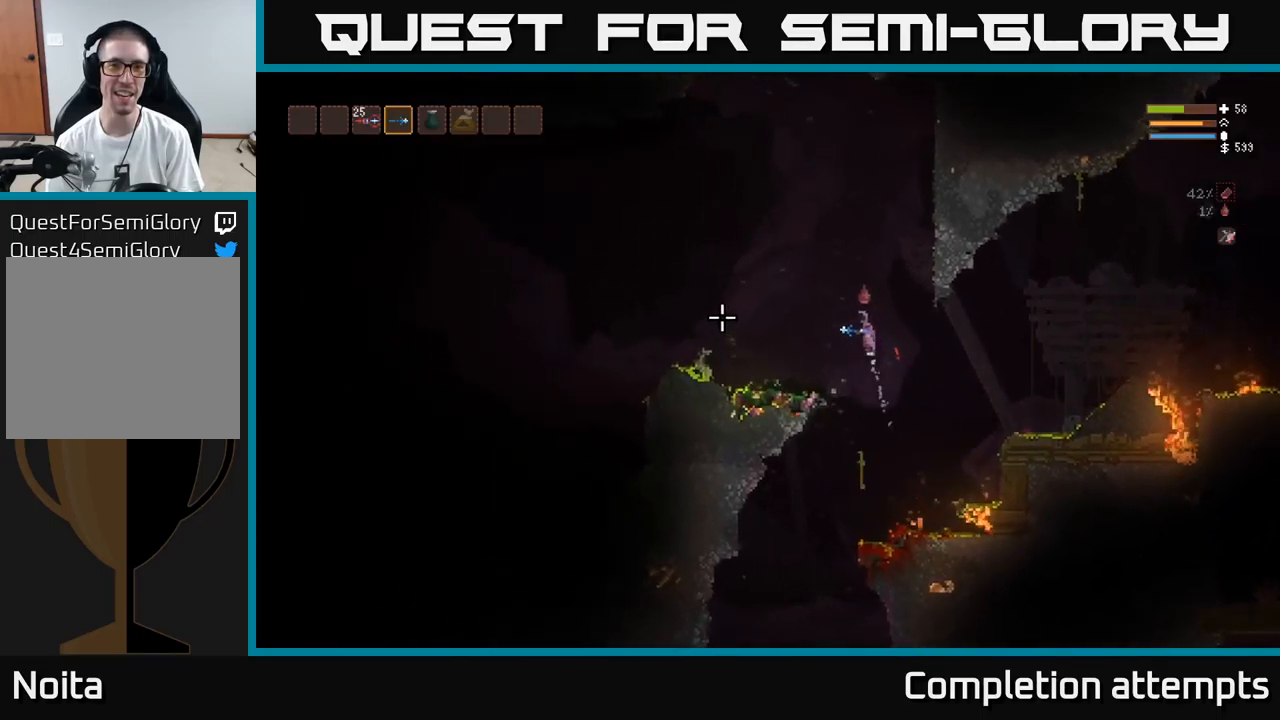
{"buttons": [], "left_stick": "left", "right_stick": "left", "events": [[217, "L2", "up"]]}
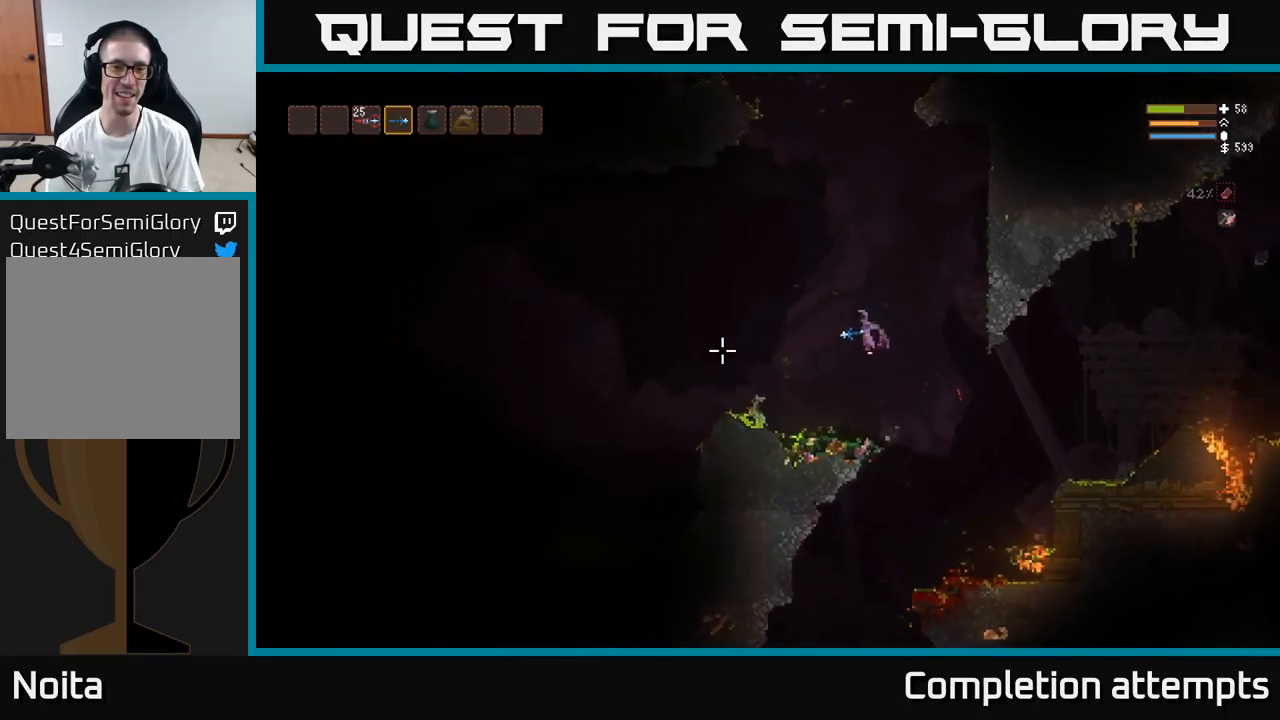
{"buttons": [], "left_stick": "left", "right_stick": "down-left", "events": [[17, "L2", "down"], [117, "L2", "up"], [383, "L2", "down"], [500, "L2", "up"], [500, "right_stick", "down-left"]]}
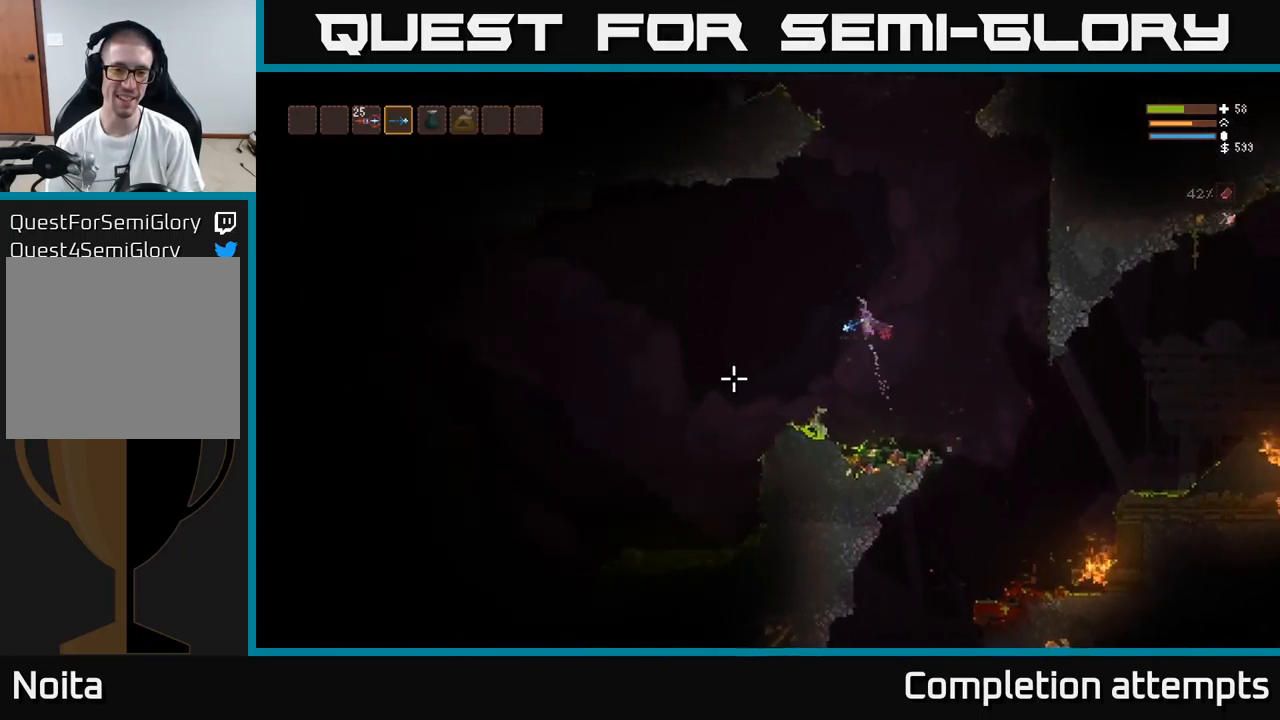
{"buttons": [], "left_stick": "left", "right_stick": "down-left", "events": [[333, "L2", "down"], [417, "L2", "up"]]}
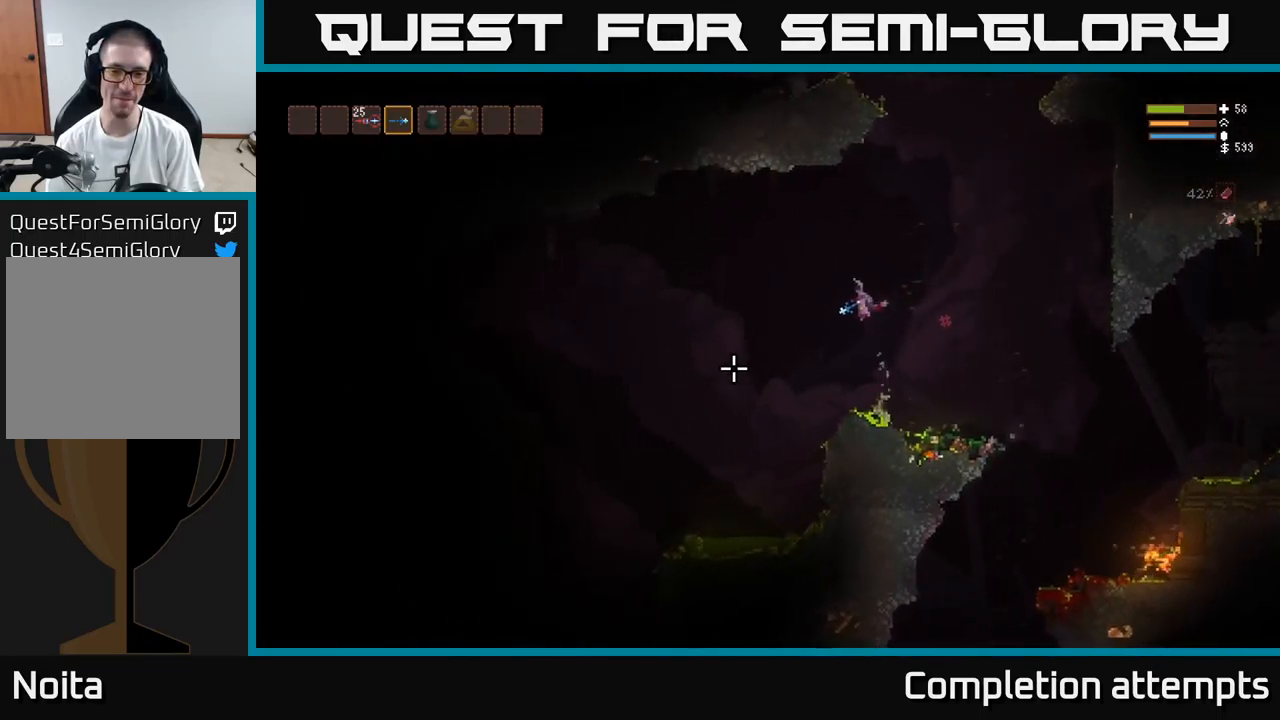
{"buttons": [], "left_stick": "left", "right_stick": "down-left", "events": [[150, "left_stick", "center"], [450, "left_stick", "left"]]}
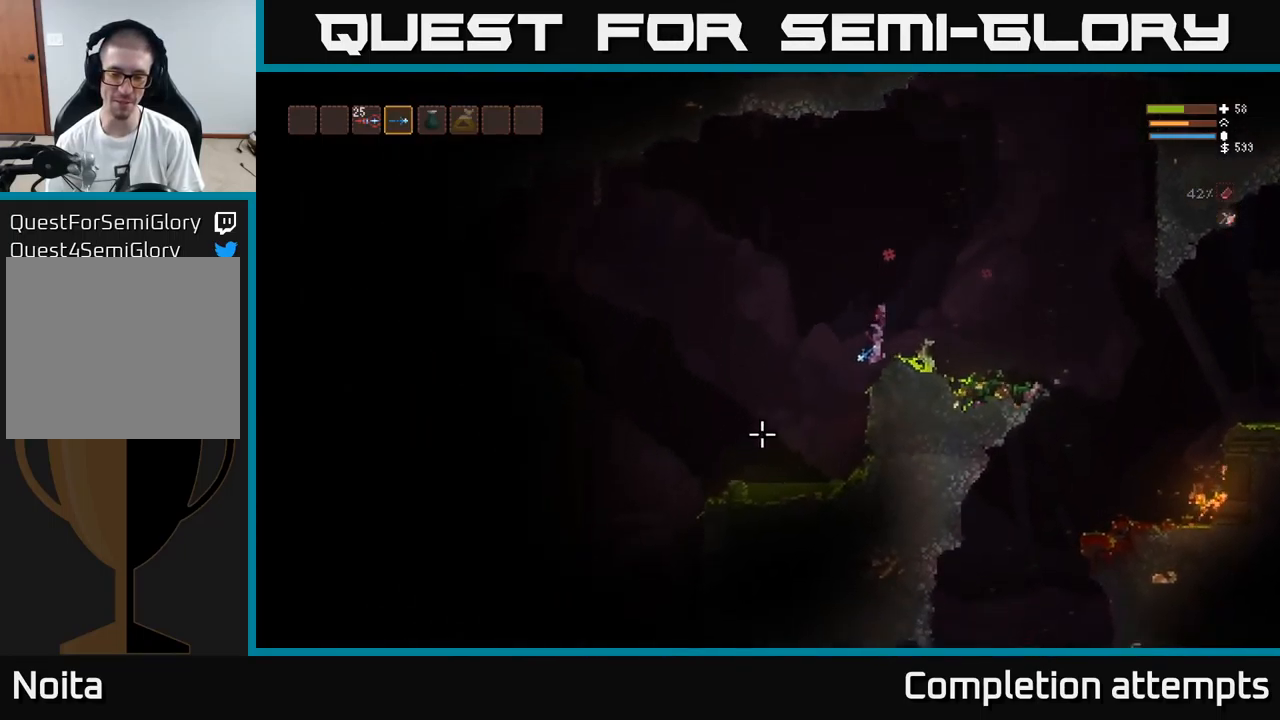
{"buttons": [], "left_stick": "left", "right_stick": "down-left", "events": [[167, "L2", "down"], [283, "L2", "up"]]}
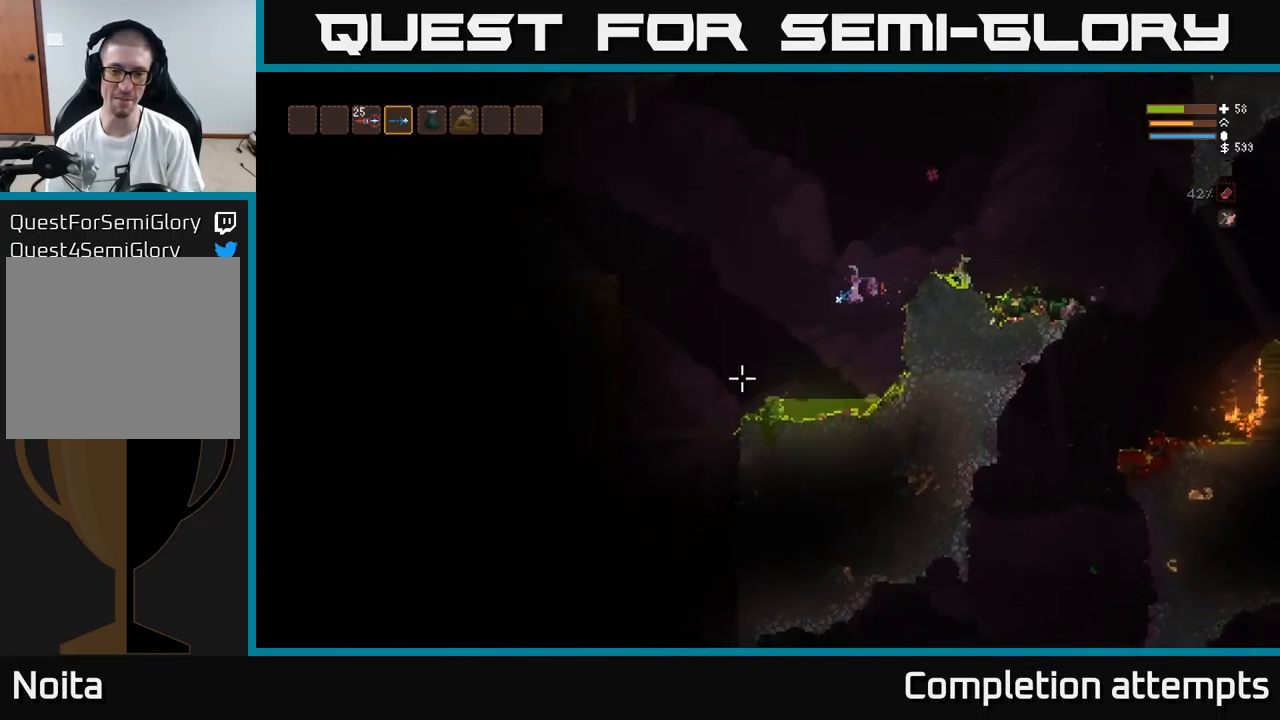
{"buttons": [], "left_stick": "left", "right_stick": "down-left", "events": [[183, "L2", "down"], [317, "L2", "up"]]}
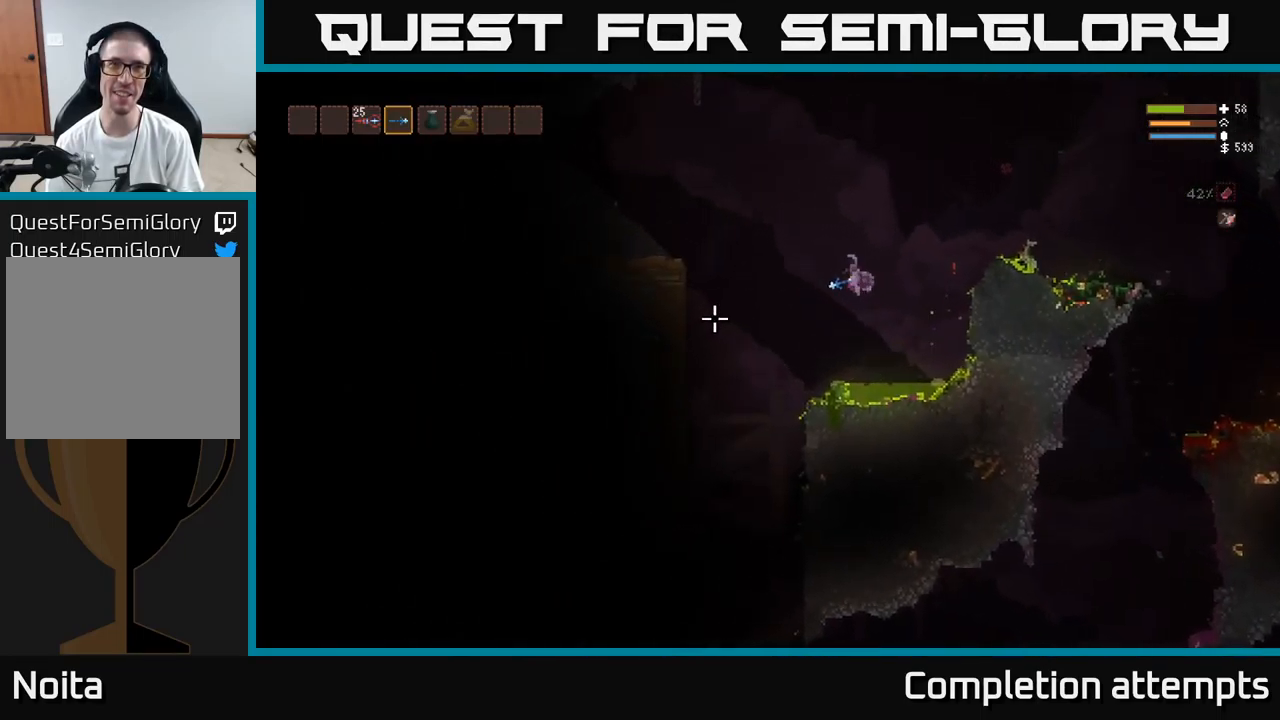
{"buttons": ["L2"], "left_stick": "left", "right_stick": "down", "events": [[100, "L2", "down"], [200, "L2", "up"], [333, "right_stick", "down"], [383, "L2", "down"], [383, "R2", "down"], [483, "R2", "up"]]}
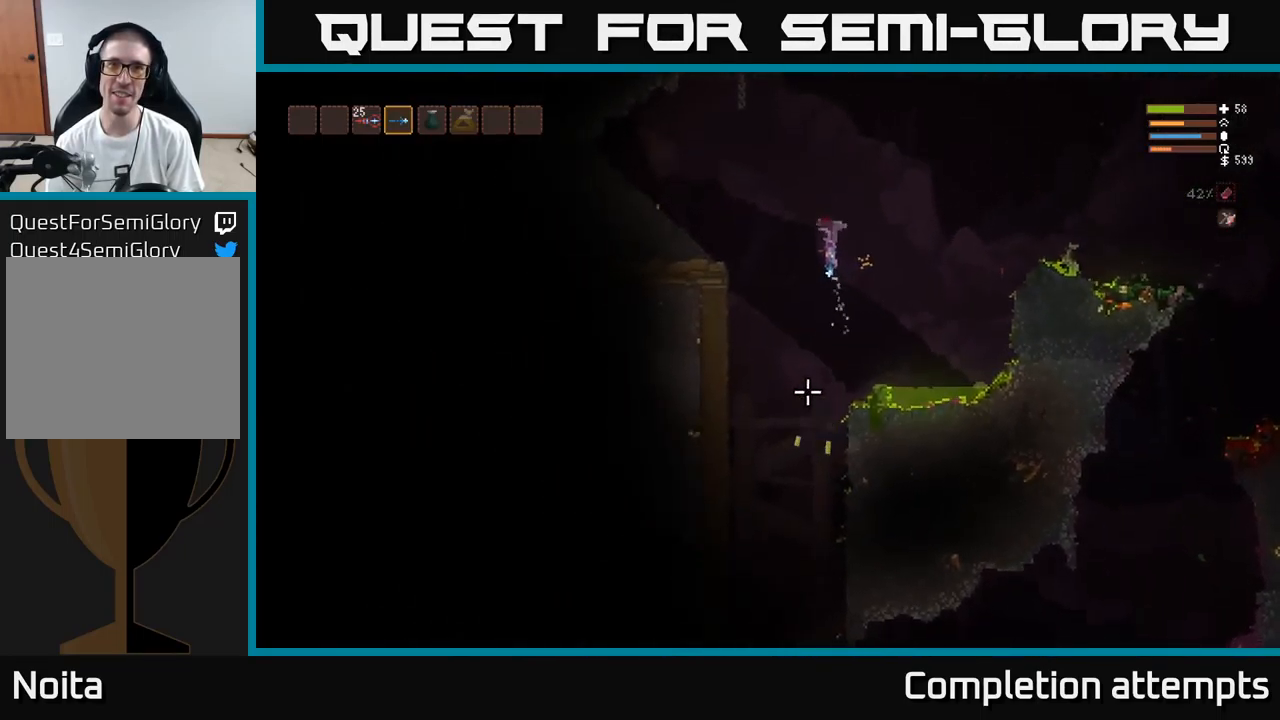
{"buttons": ["R2"], "left_stick": "left", "right_stick": "down", "events": [[33, "L2", "up"], [233, "L2", "down"], [433, "L2", "up"], [466, "R2", "down"]]}
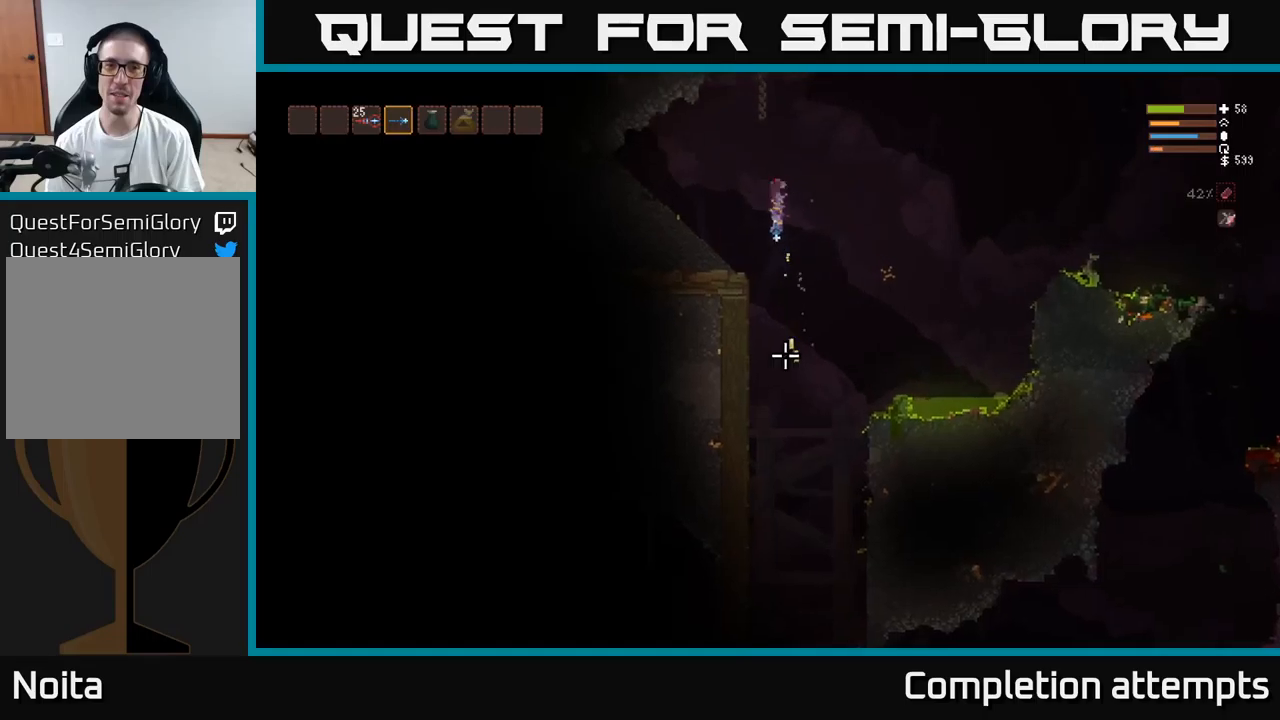
{"buttons": [], "left_stick": "left", "right_stick": "down", "events": [[50, "R2", "up"]]}
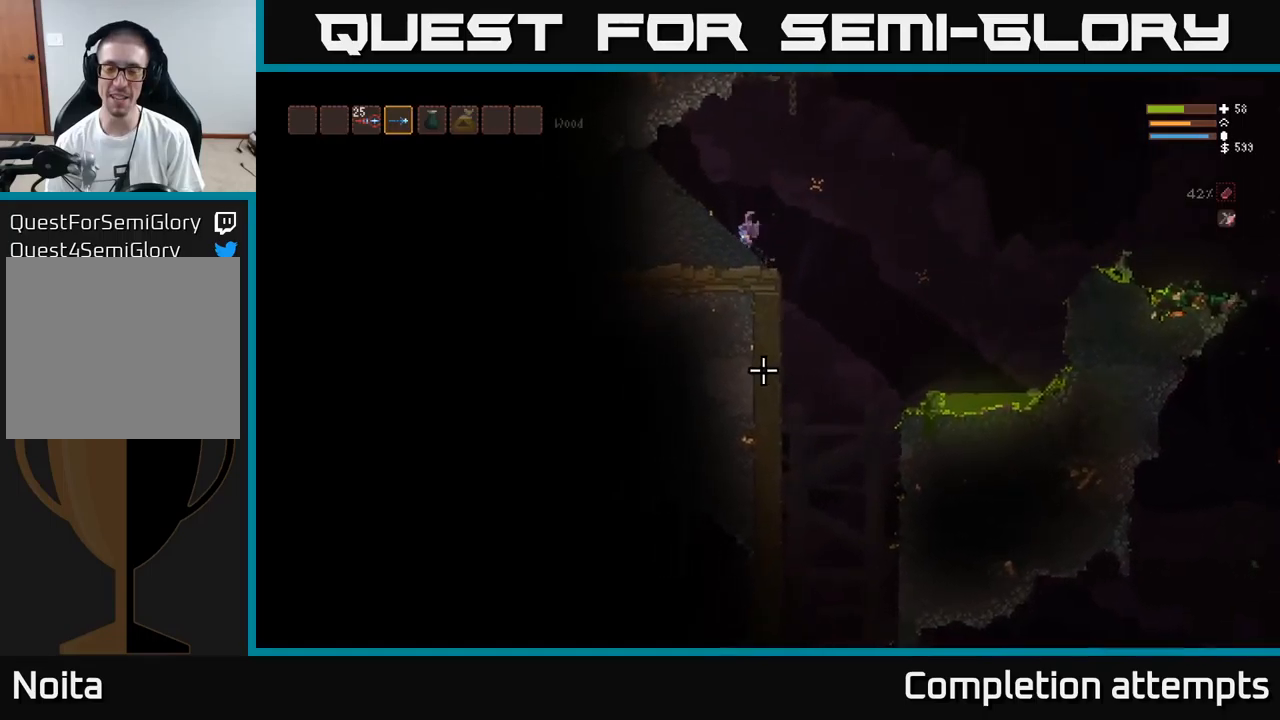
{"buttons": [], "left_stick": "left", "right_stick": "down", "events": []}
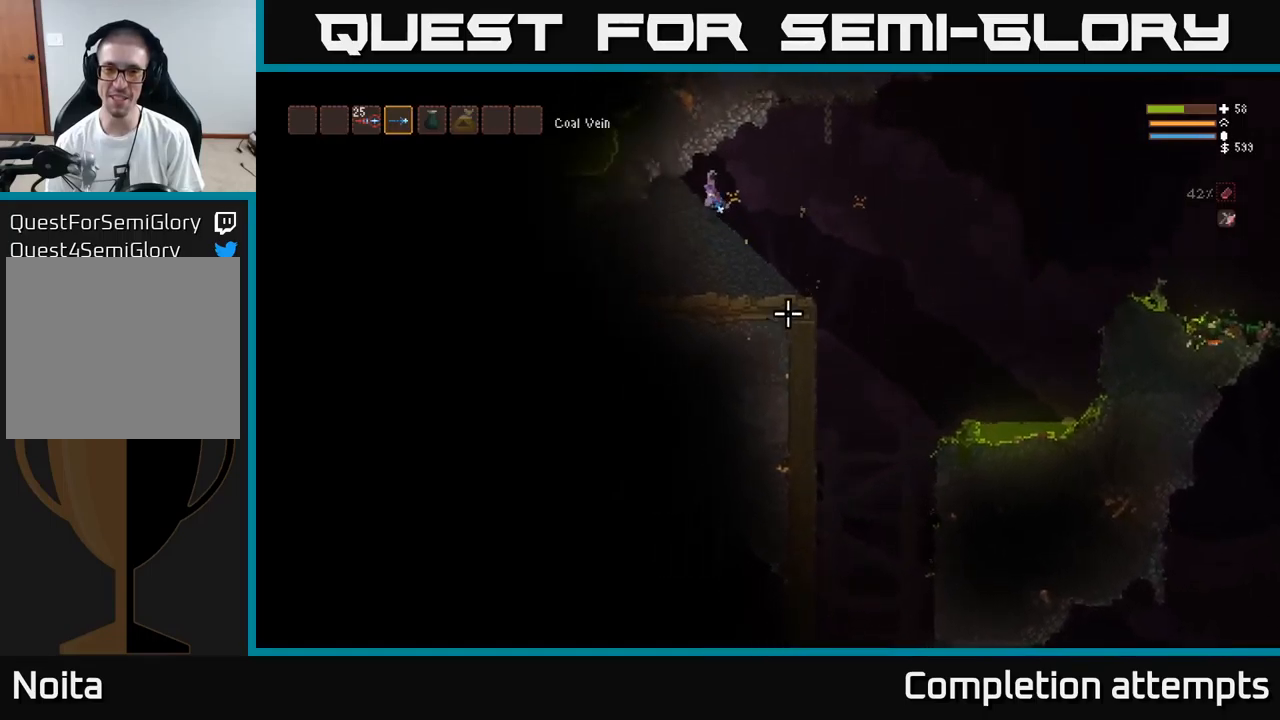
{"buttons": [], "left_stick": "right", "right_stick": "right", "events": [[33, "left_stick", "center"], [33, "right_stick", "right"], [133, "right_stick", "up-right"], [350, "left_stick", "right"], [433, "right_stick", "right"]]}
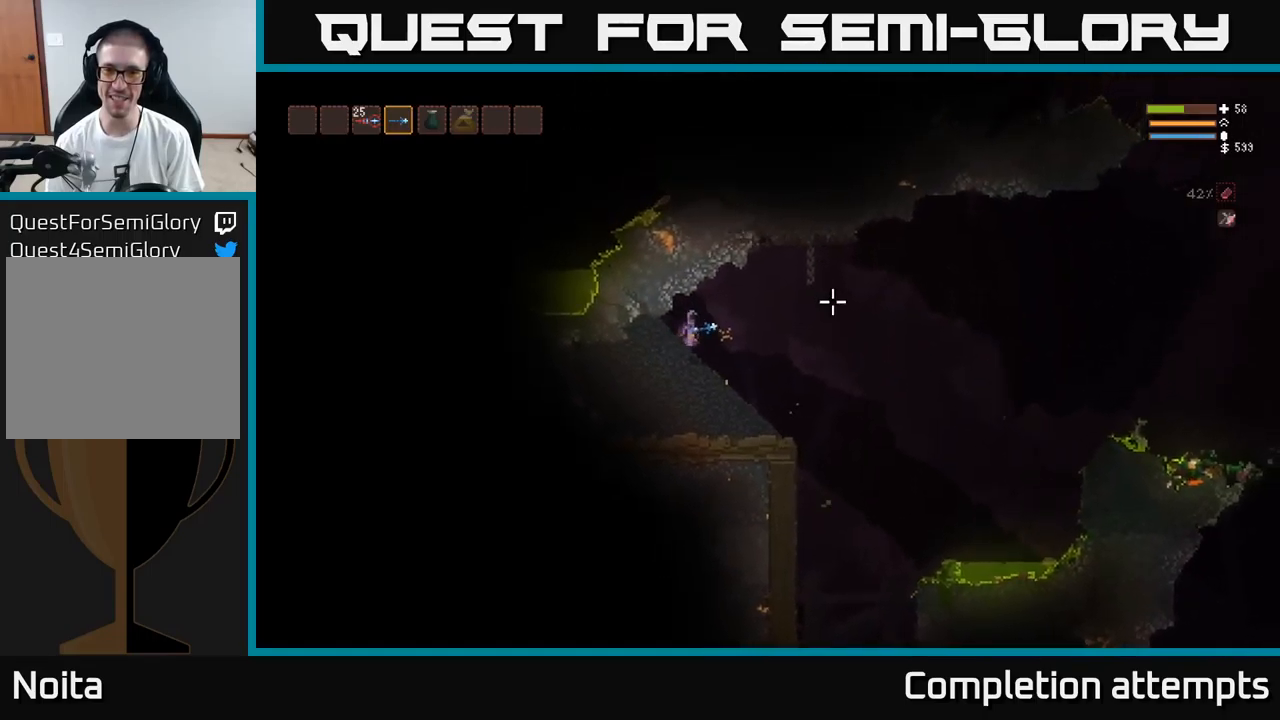
{"buttons": [], "left_stick": "left", "right_stick": "up-right", "events": [[117, "L2", "down"], [133, "right_stick", "up-right"], [333, "L2", "up"], [417, "left_stick", "left"]]}
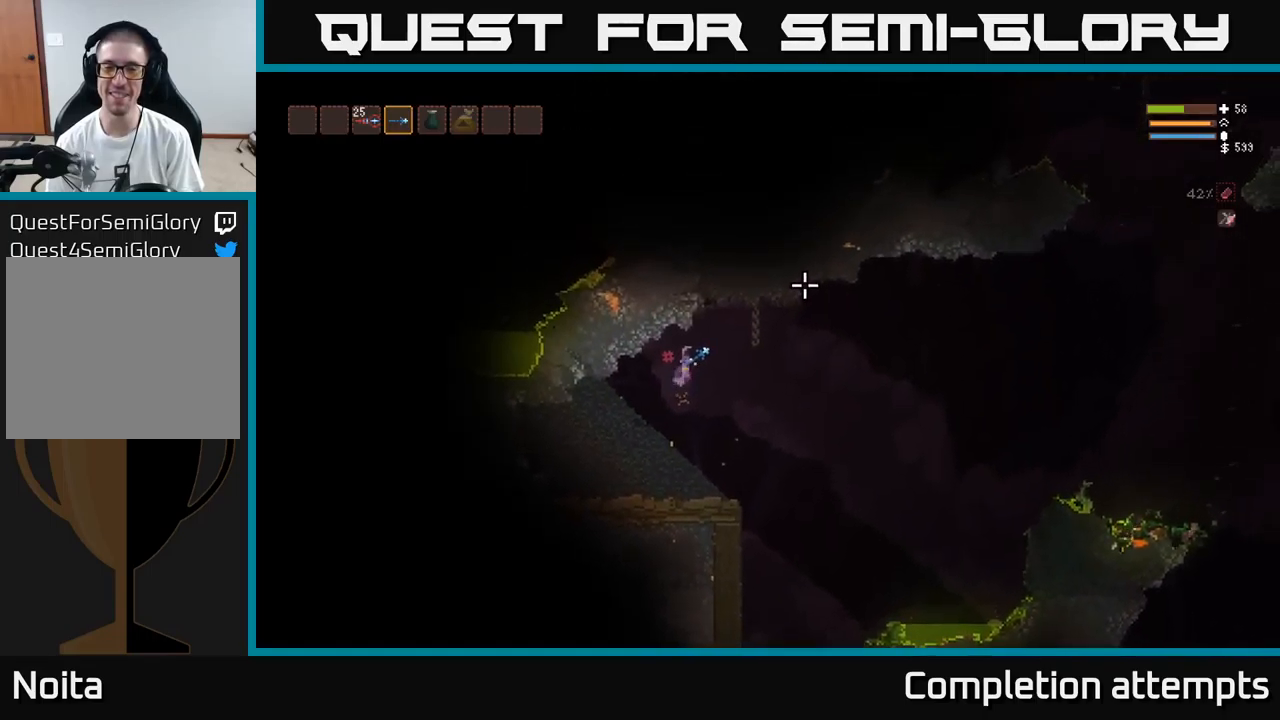
{"buttons": ["L2"], "left_stick": "right", "right_stick": "up-right", "events": [[300, "left_stick", "center"], [367, "left_stick", "right"], [433, "L2", "down"]]}
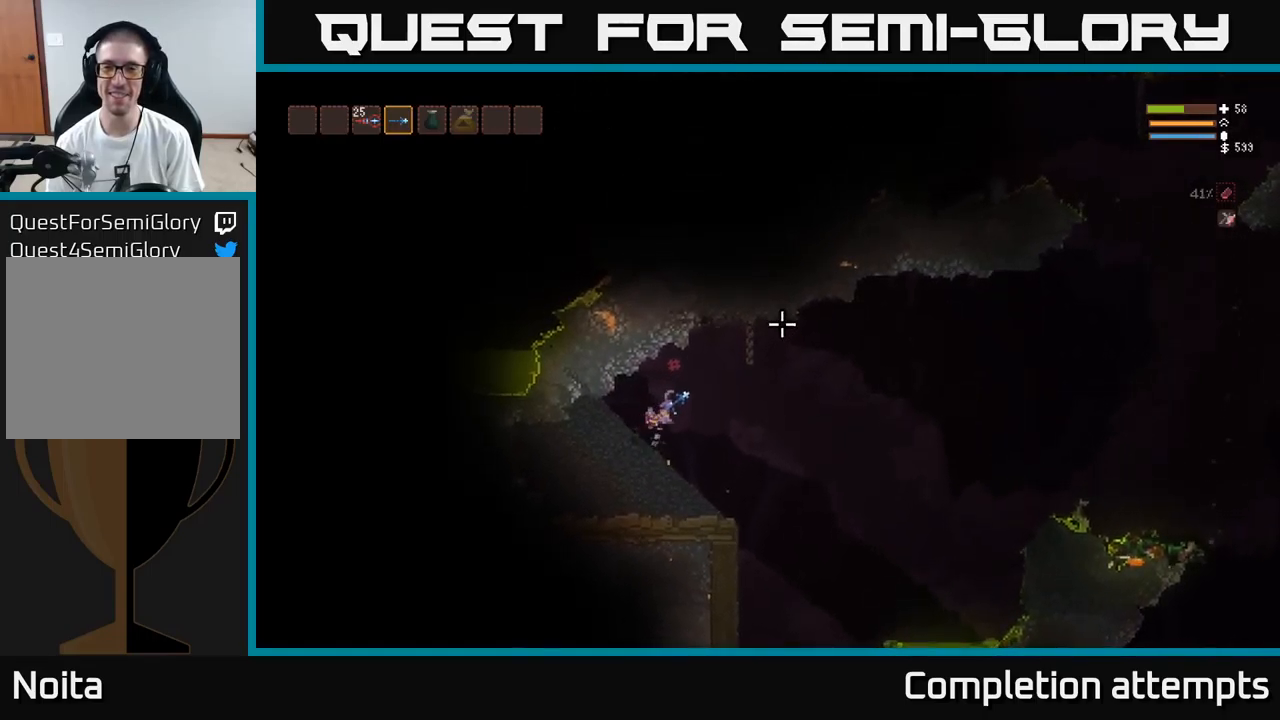
{"buttons": [], "left_stick": "left", "right_stick": "right", "events": [[117, "L2", "up"], [417, "right_stick", "right"], [500, "left_stick", "left"]]}
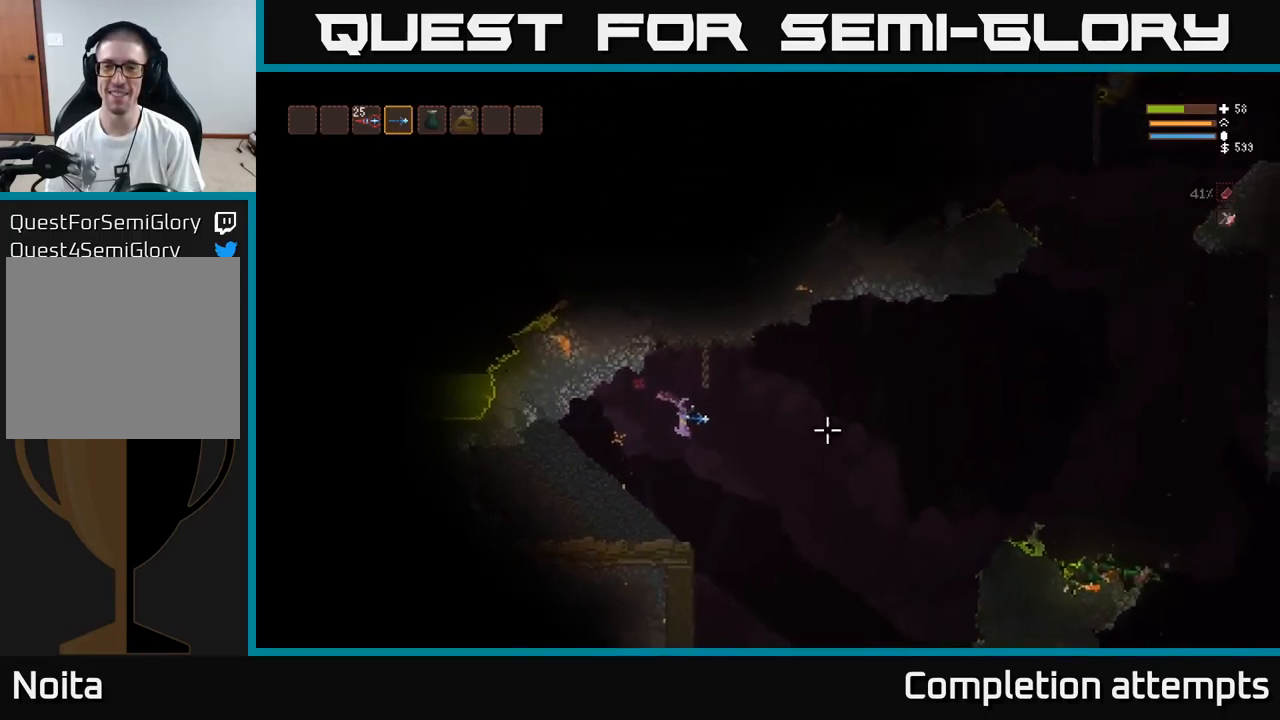
{"buttons": [], "left_stick": "right", "right_stick": "right", "events": [[217, "right_stick", "up-right"], [433, "left_stick", "right"], [483, "right_stick", "right"]]}